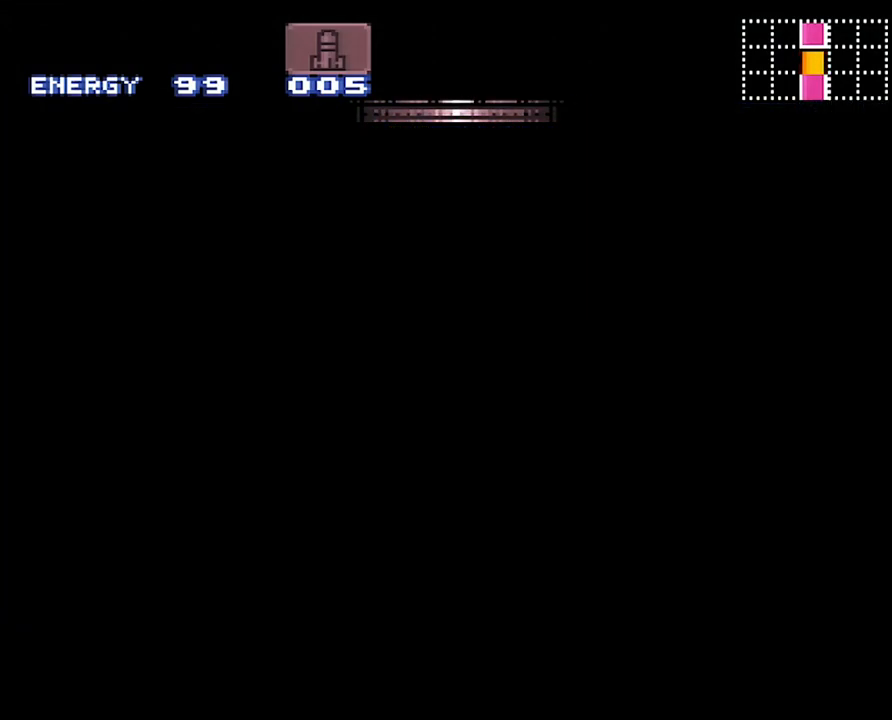
Gameplay with a controller (Nintendo layout); each line is a JSON object with the inputs held at the frame after it. "events" lists button and stick changes between this image and that frame as [ms after this image, input, new state], when the widget could be followed in between. Not read: L3 R3.
{"buttons": [], "events": []}
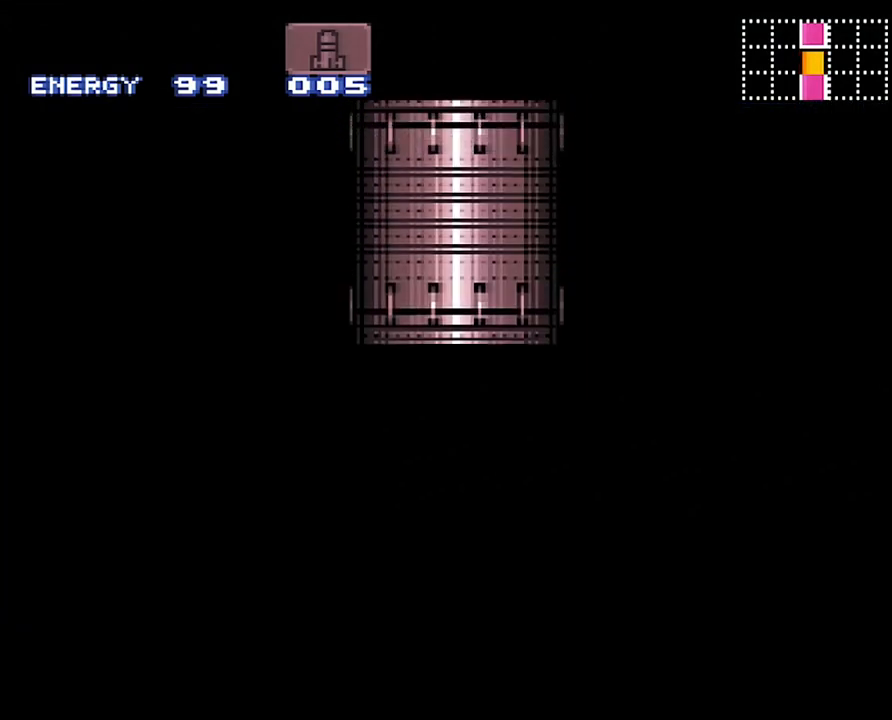
{"buttons": [], "events": []}
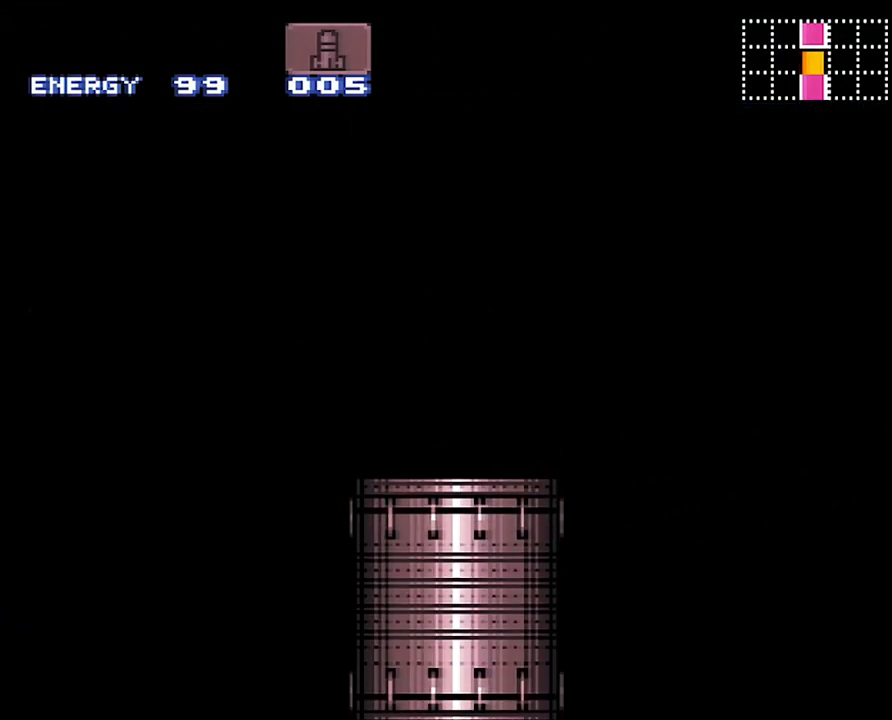
{"buttons": [], "events": [[233, "B", "down"], [283, "DPAD_LEFT", "down"], [417, "B", "up"], [450, "DPAD_LEFT", "up"]]}
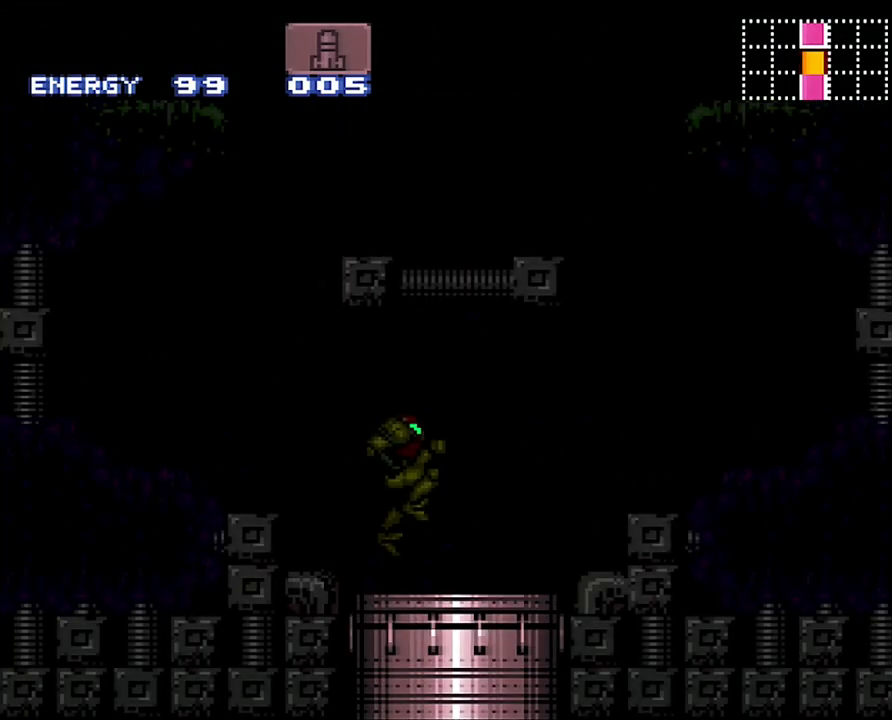
{"buttons": ["DPAD_LEFT"], "events": [[450, "DPAD_LEFT", "down"]]}
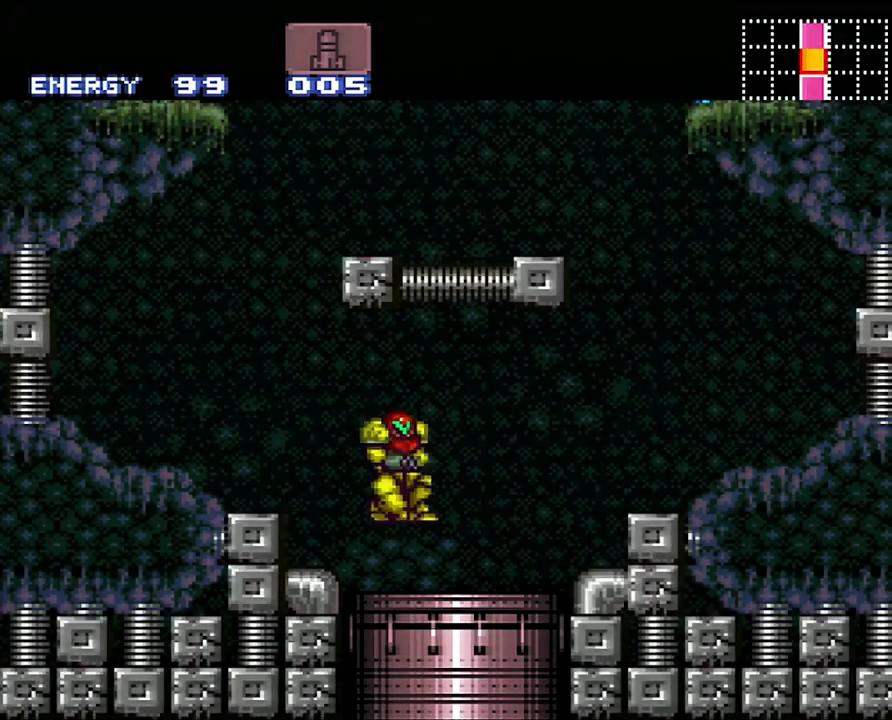
{"buttons": ["B", "DPAD_RIGHT"], "events": [[250, "B", "down"], [367, "DPAD_LEFT", "up"], [417, "DPAD_RIGHT", "down"]]}
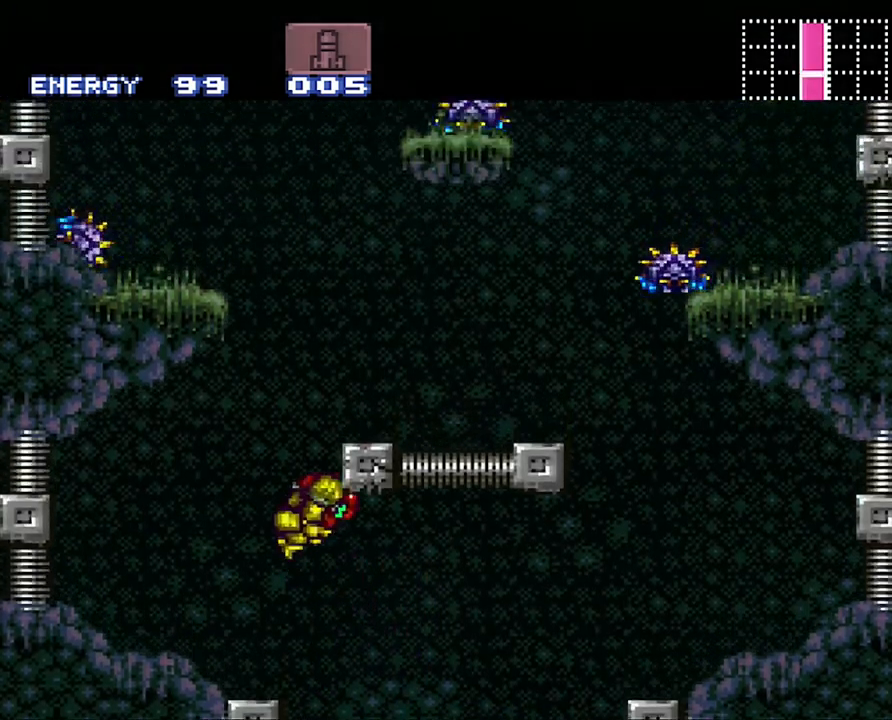
{"buttons": ["DPAD_LEFT"], "events": [[283, "B", "up"], [317, "L1", "down"], [417, "DPAD_RIGHT", "up"], [417, "L1", "up"], [483, "DPAD_LEFT", "down"]]}
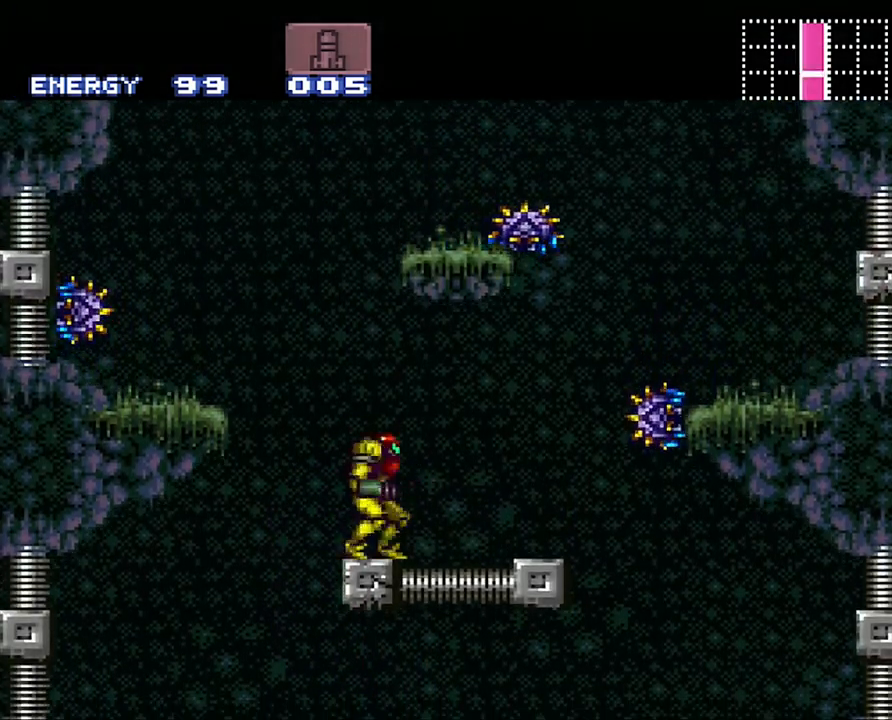
{"buttons": ["B", "DPAD_RIGHT"], "events": [[100, "B", "down"], [183, "DPAD_LEFT", "up"], [233, "DPAD_RIGHT", "down"]]}
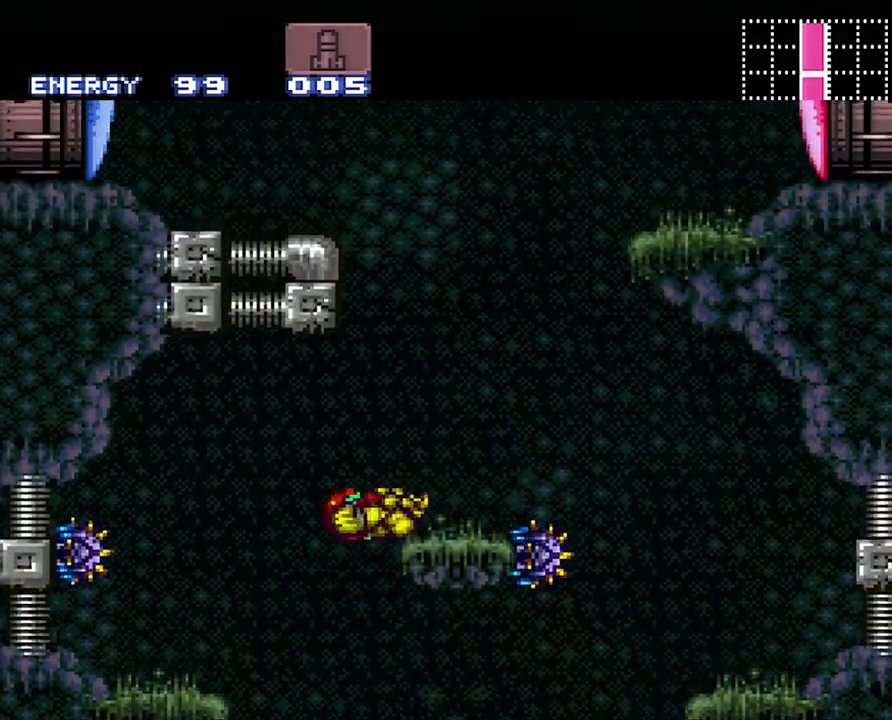
{"buttons": ["B", "DPAD_RIGHT"], "events": [[67, "B", "up"], [133, "L1", "down"], [217, "L1", "up"], [317, "B", "down"]]}
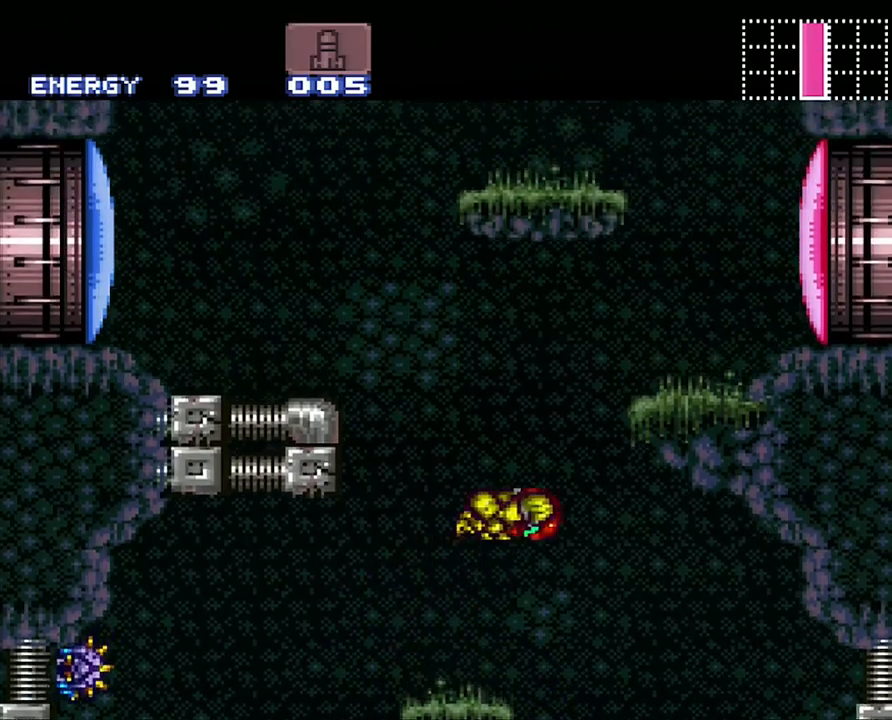
{"buttons": ["R1", "DPAD_RIGHT"], "events": [[350, "B", "up"], [383, "R1", "down"]]}
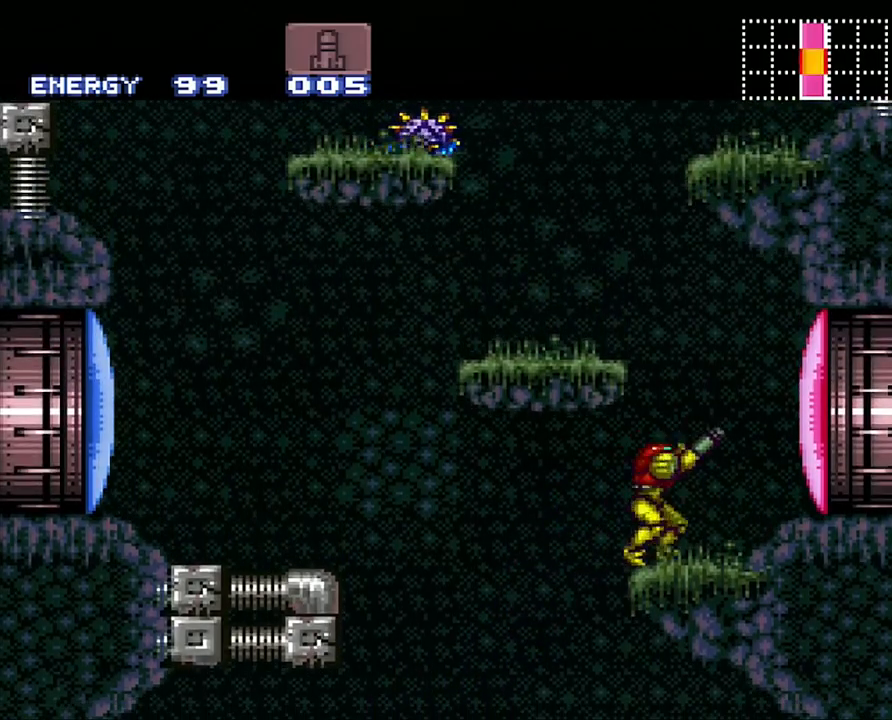
{"buttons": ["R1", "DPAD_LEFT"], "events": [[33, "DPAD_RIGHT", "up"], [33, "R1", "up"], [133, "B", "down"], [250, "DPAD_LEFT", "down"], [383, "R1", "down"], [483, "B", "up"]]}
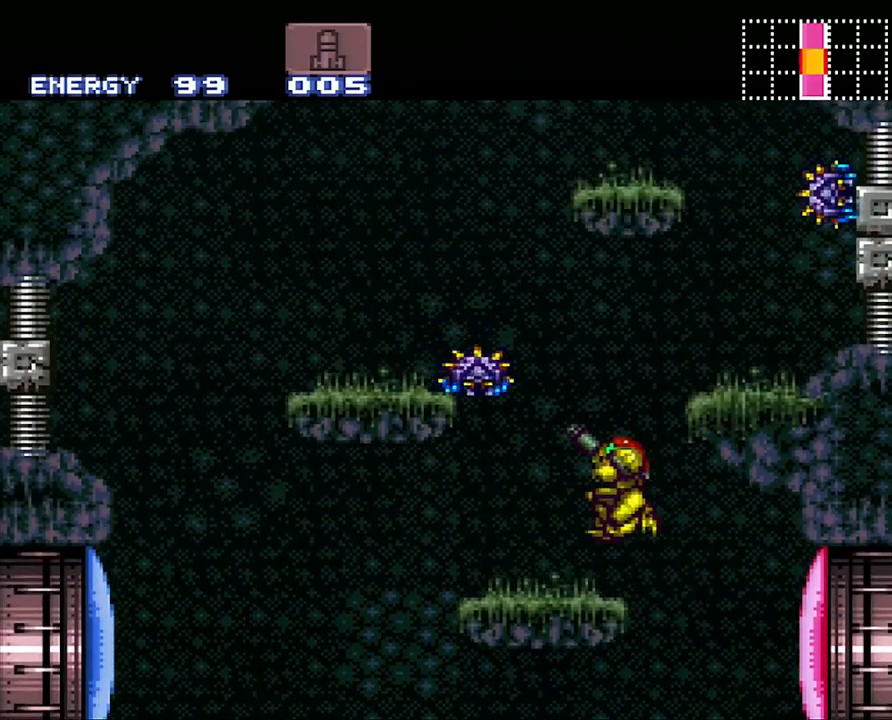
{"buttons": ["B"], "events": [[33, "Y", "down"], [133, "DPAD_LEFT", "up"], [167, "R1", "up"], [167, "Y", "up"], [250, "DPAD_LEFT", "down"], [283, "B", "down"], [483, "DPAD_LEFT", "up"]]}
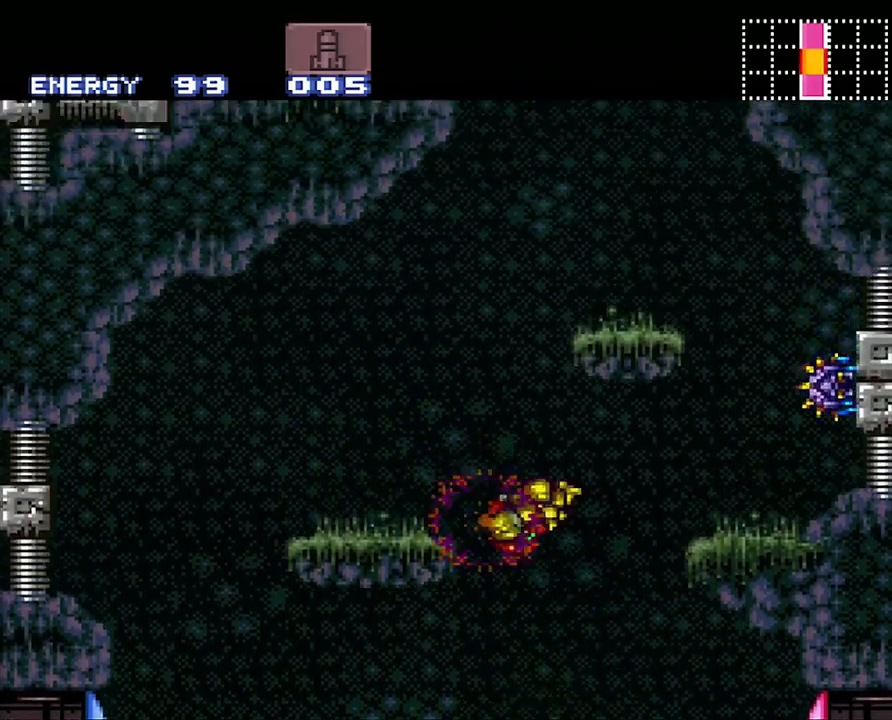
{"buttons": ["B", "DPAD_LEFT"], "events": [[67, "DPAD_RIGHT", "down"], [317, "DPAD_RIGHT", "up"], [383, "B", "up"], [383, "DPAD_LEFT", "down"], [450, "B", "down"]]}
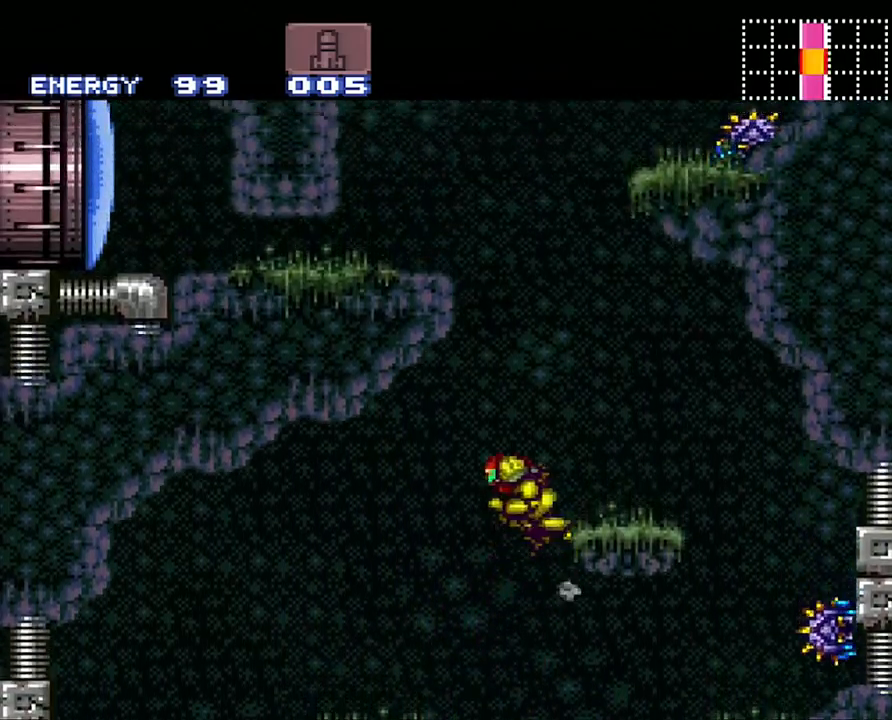
{"buttons": ["B", "DPAD_RIGHT"], "events": [[100, "DPAD_LEFT", "up"], [217, "DPAD_RIGHT", "down"], [250, "B", "up"], [317, "B", "down"]]}
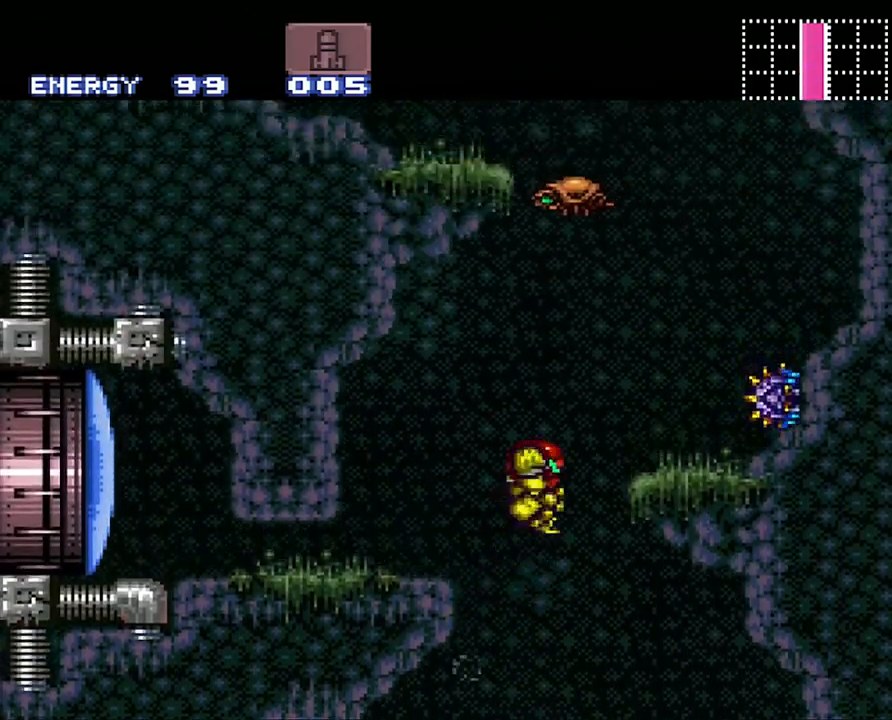
{"buttons": ["DPAD_LEFT"], "events": [[200, "B", "up"], [417, "DPAD_RIGHT", "up"], [467, "DPAD_LEFT", "down"]]}
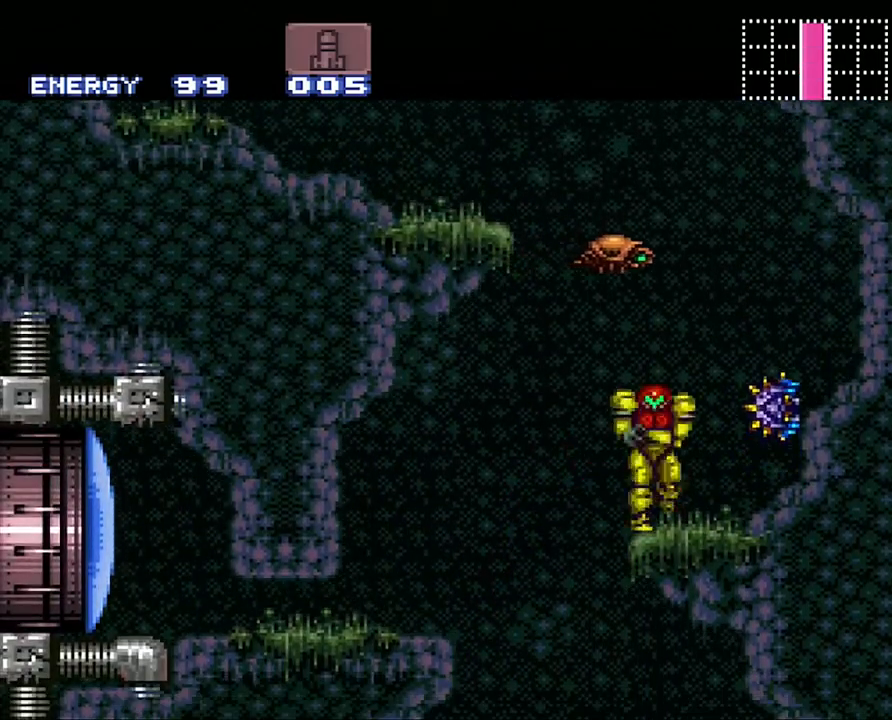
{"buttons": ["B", "DPAD_LEFT"], "events": [[100, "B", "down"]]}
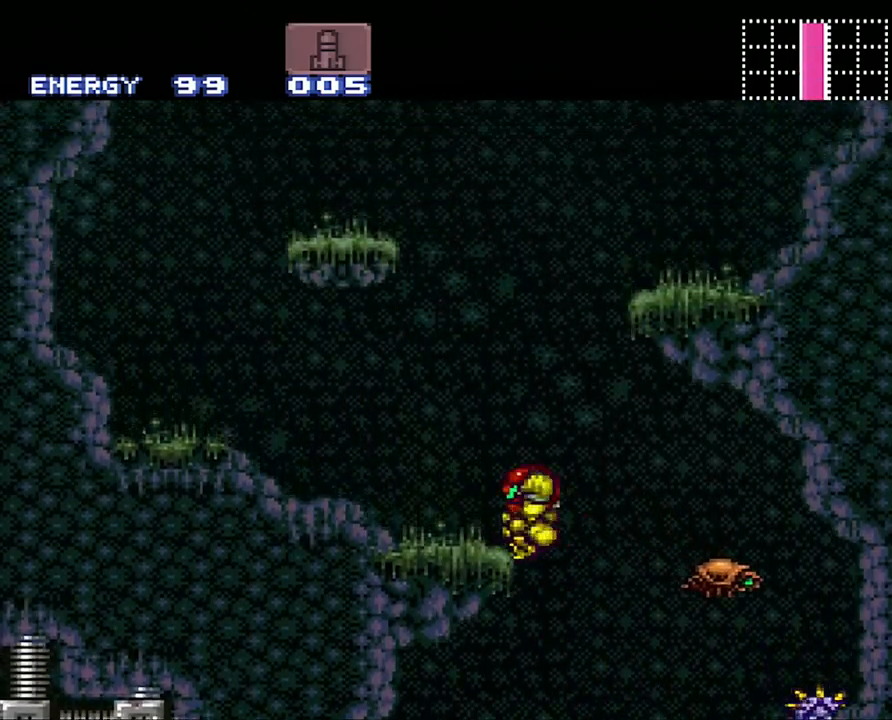
{"buttons": ["B", "DPAD_LEFT"], "events": [[67, "B", "up"], [100, "L1", "down"], [200, "B", "down"], [200, "L1", "up"]]}
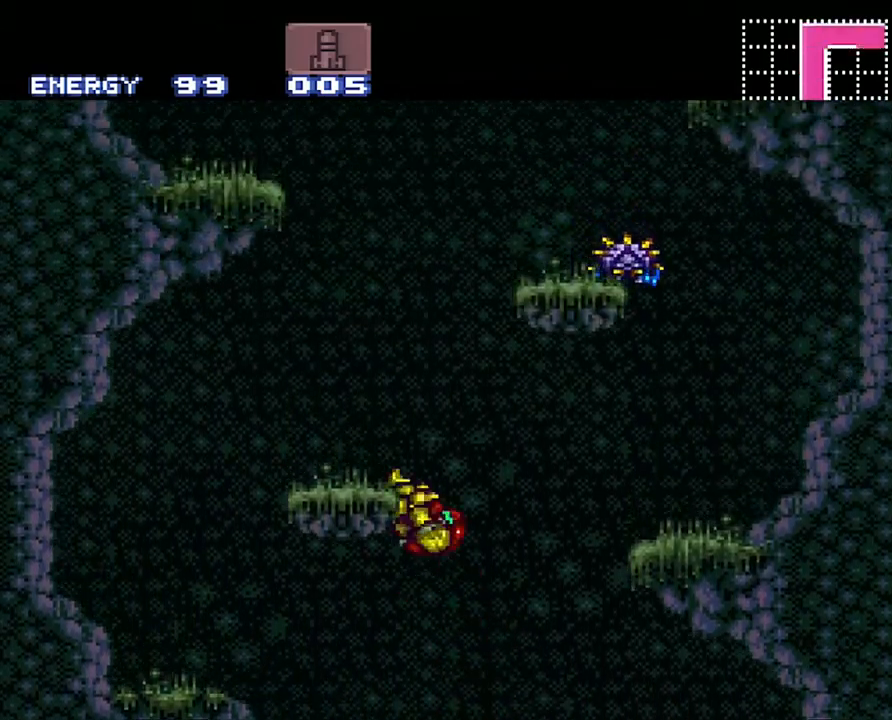
{"buttons": ["B", "DPAD_LEFT"], "events": [[167, "B", "up"], [167, "L1", "down"], [283, "B", "down"], [283, "L1", "up"]]}
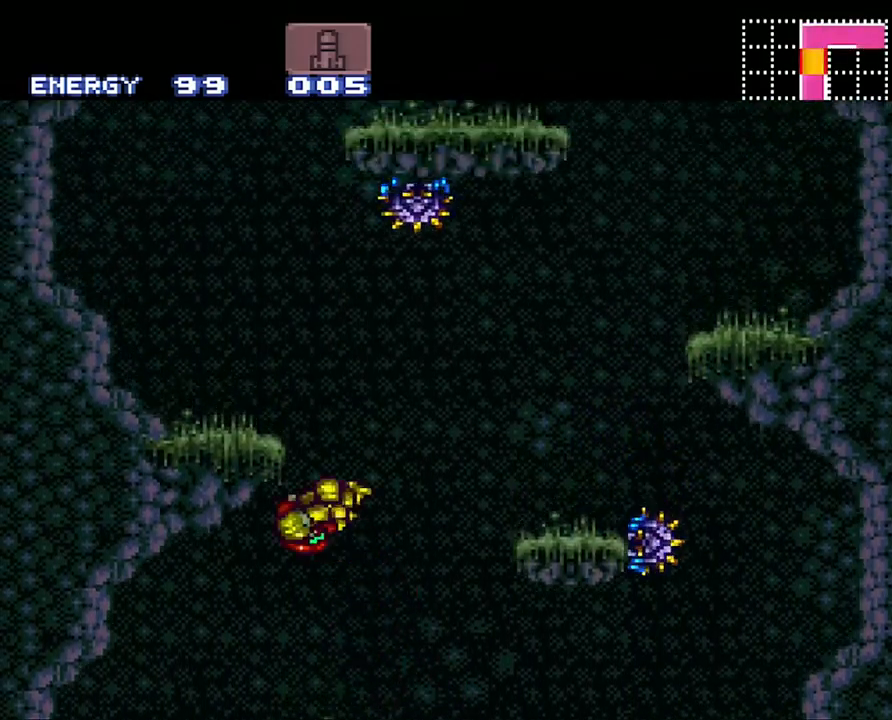
{"buttons": ["B"], "events": [[200, "L1", "down"], [250, "B", "up"], [450, "B", "down"], [450, "L1", "up"], [483, "DPAD_LEFT", "up"]]}
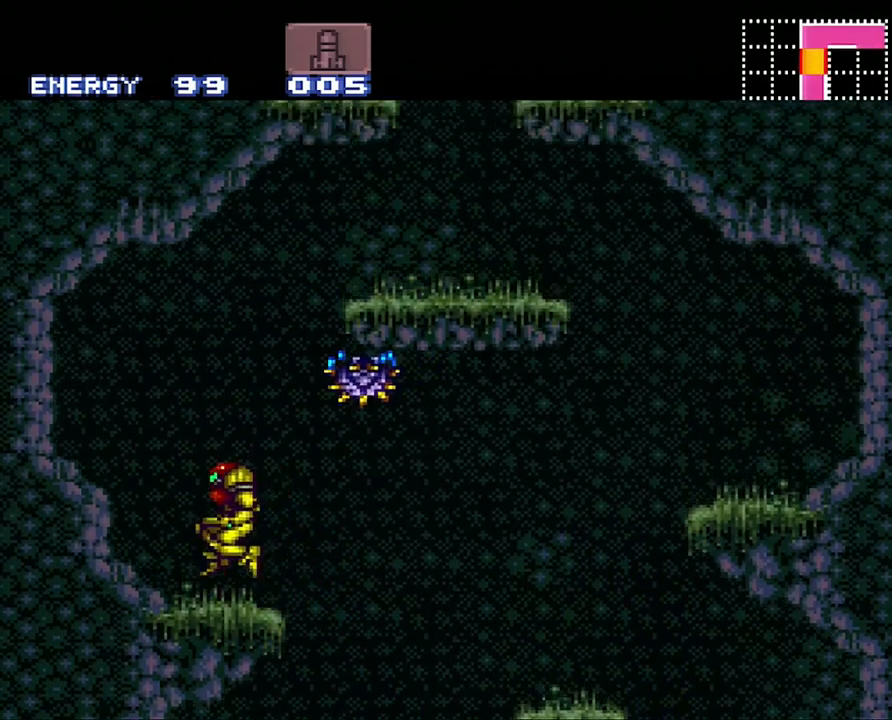
{"buttons": ["DPAD_RIGHT"], "events": [[100, "DPAD_RIGHT", "down"], [483, "B", "up"]]}
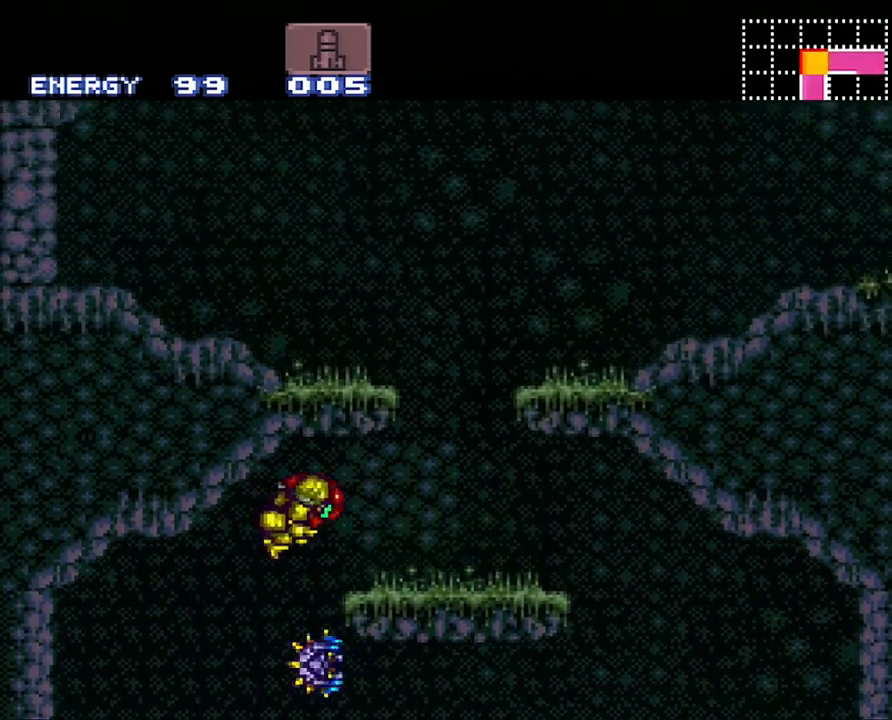
{"buttons": ["A", "B", "DPAD_RIGHT"], "events": [[17, "A", "down"], [417, "B", "down"]]}
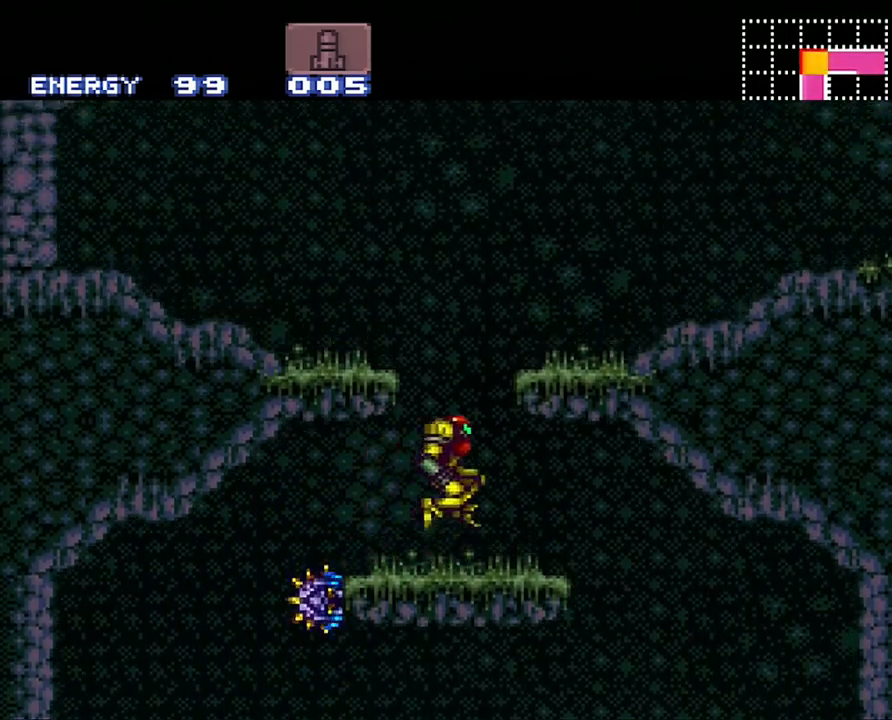
{"buttons": ["A", "L1", "DPAD_RIGHT"], "events": [[217, "B", "up"], [317, "R1", "down"], [383, "R1", "up"], [500, "L1", "down"]]}
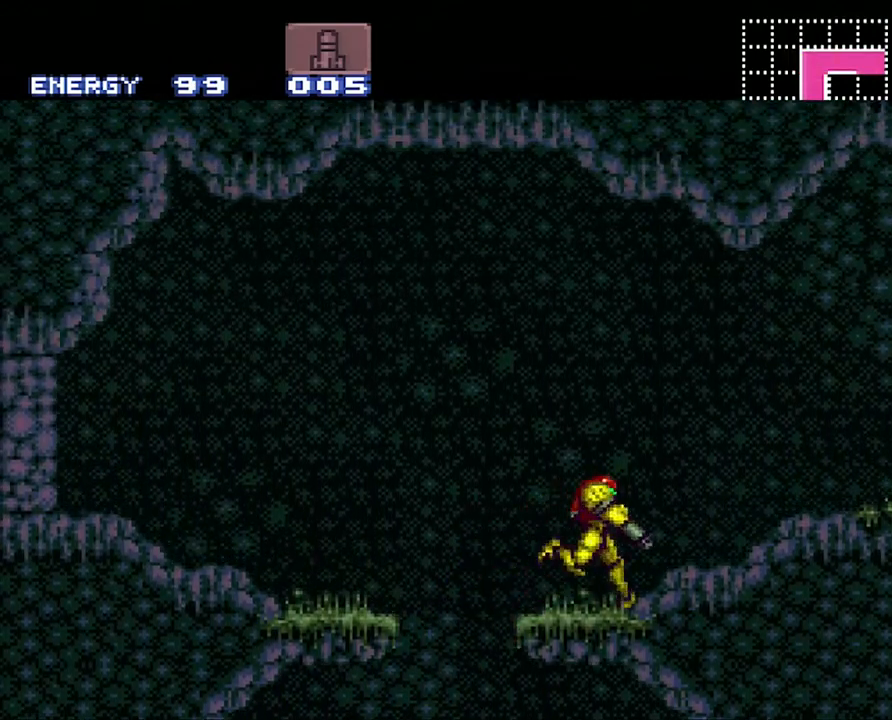
{"buttons": ["A", "DPAD_RIGHT"], "events": [[67, "L1", "up"], [67, "R1", "down"], [167, "L1", "down"], [167, "R1", "up"], [267, "L1", "up"], [267, "R1", "down"], [350, "L1", "down"], [417, "R1", "up"], [483, "L1", "up"]]}
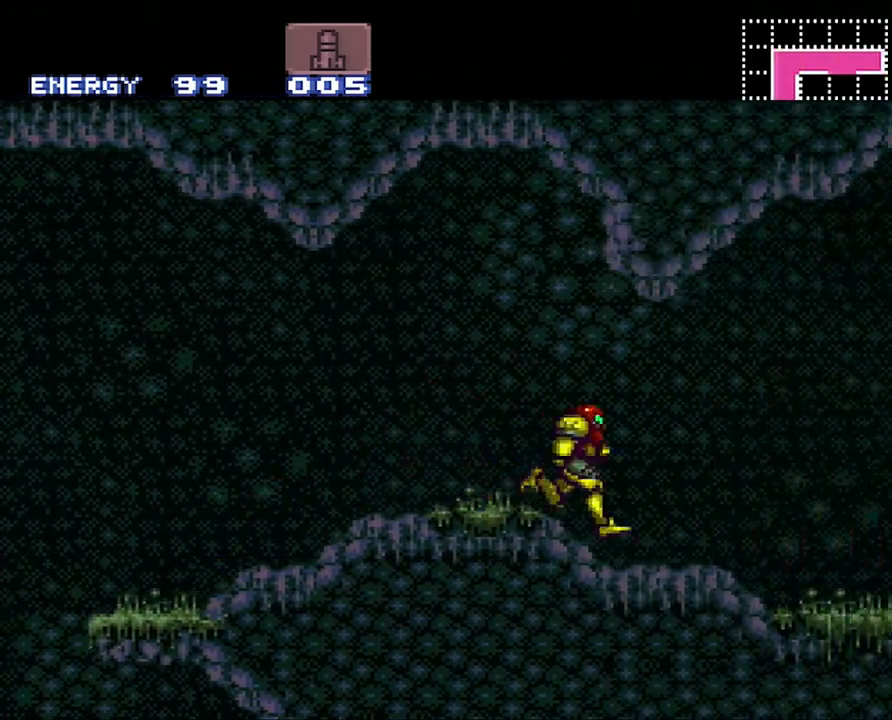
{"buttons": ["B"], "events": [[167, "A", "up"], [200, "B", "down"], [300, "B", "up"], [350, "B", "down"], [417, "DPAD_RIGHT", "up"]]}
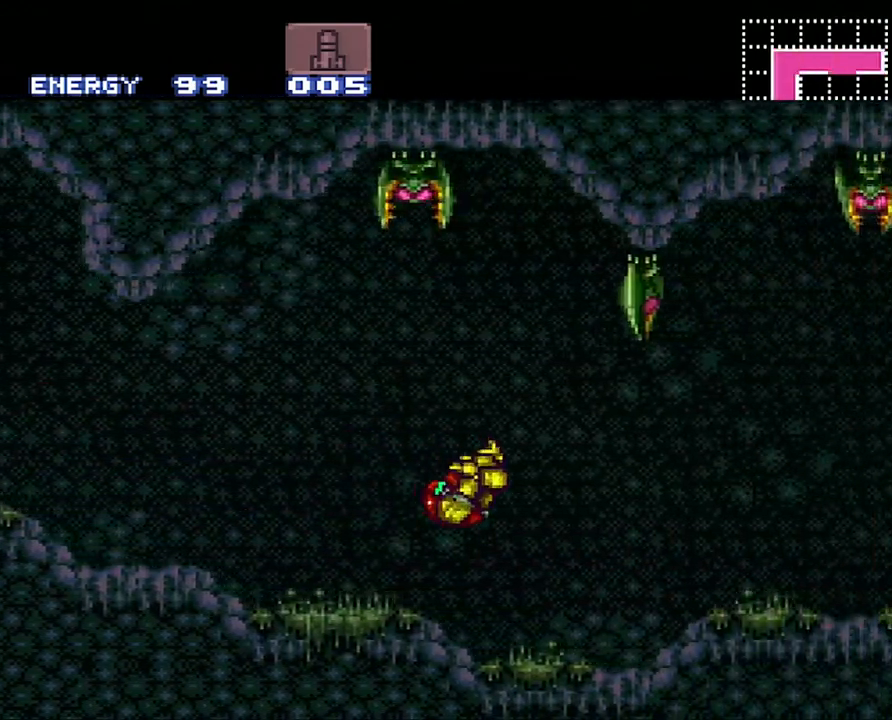
{"buttons": ["B", "DPAD_DOWN", "DPAD_RIGHT"], "events": [[33, "DPAD_DOWN", "down"], [167, "DPAD_DOWN", "up"], [217, "DPAD_DOWN", "down"], [250, "DPAD_RIGHT", "down"]]}
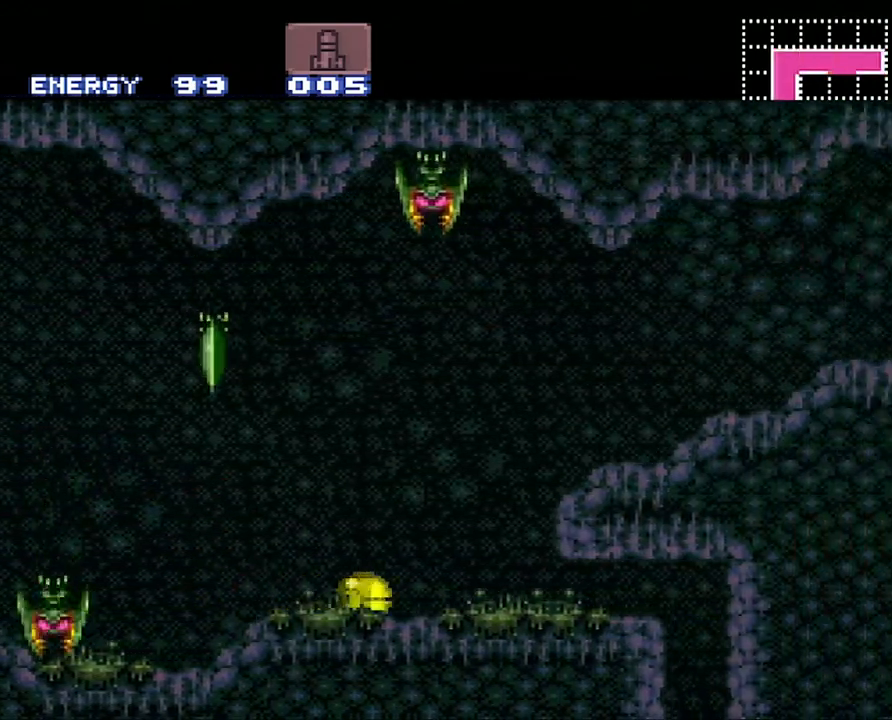
{"buttons": ["A"], "events": [[383, "B", "up"], [383, "DPAD_DOWN", "up"], [383, "DPAD_RIGHT", "up"], [450, "A", "down"]]}
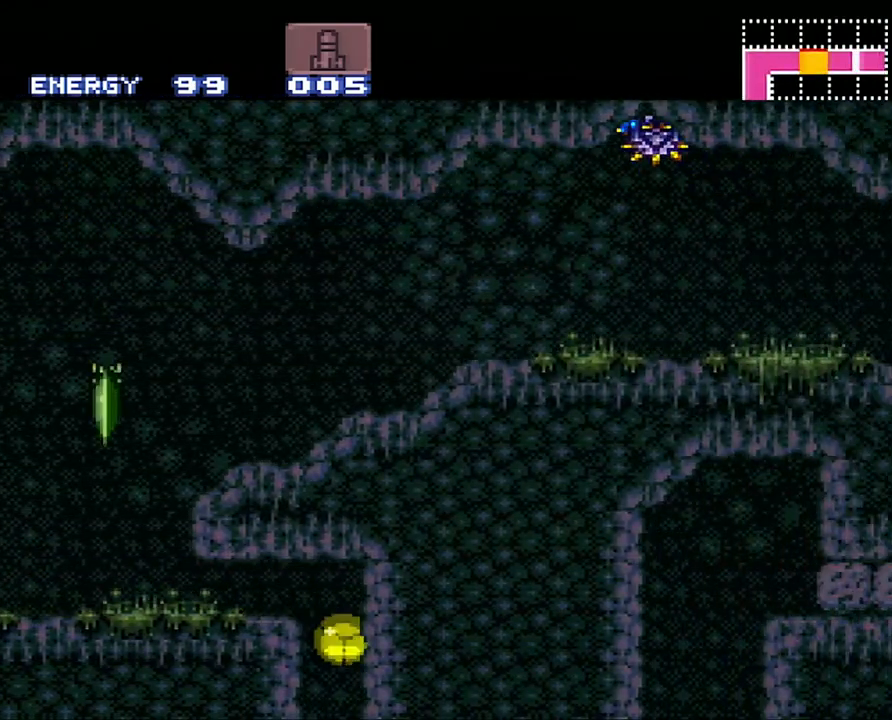
{"buttons": ["A", "DPAD_RIGHT"], "events": [[500, "DPAD_RIGHT", "down"]]}
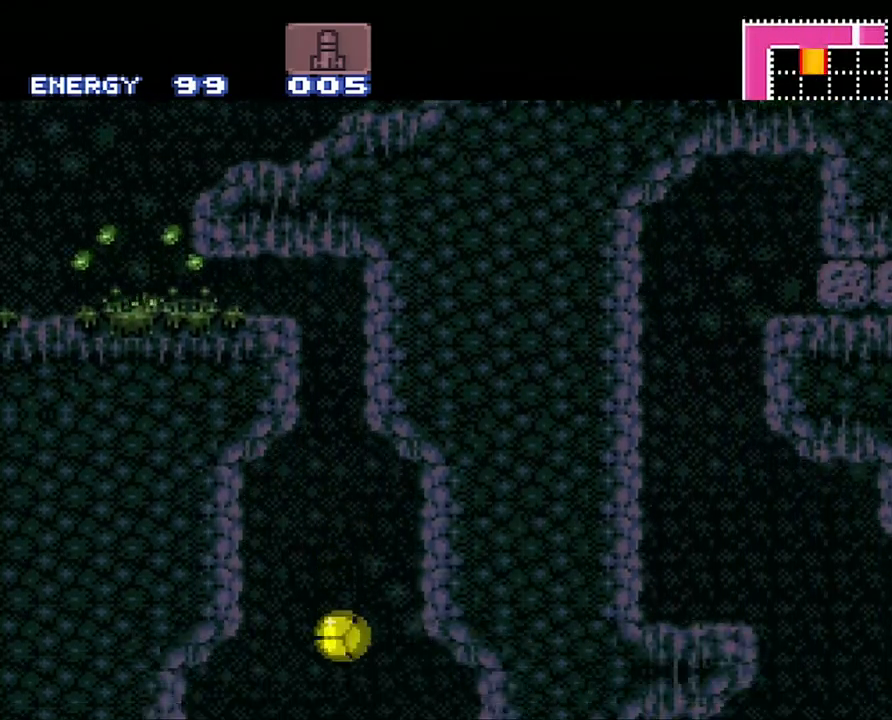
{"buttons": ["A"], "events": [[133, "DPAD_RIGHT", "up"], [200, "DPAD_RIGHT", "down"], [283, "DPAD_RIGHT", "up"], [383, "DPAD_RIGHT", "down"], [467, "DPAD_RIGHT", "up"]]}